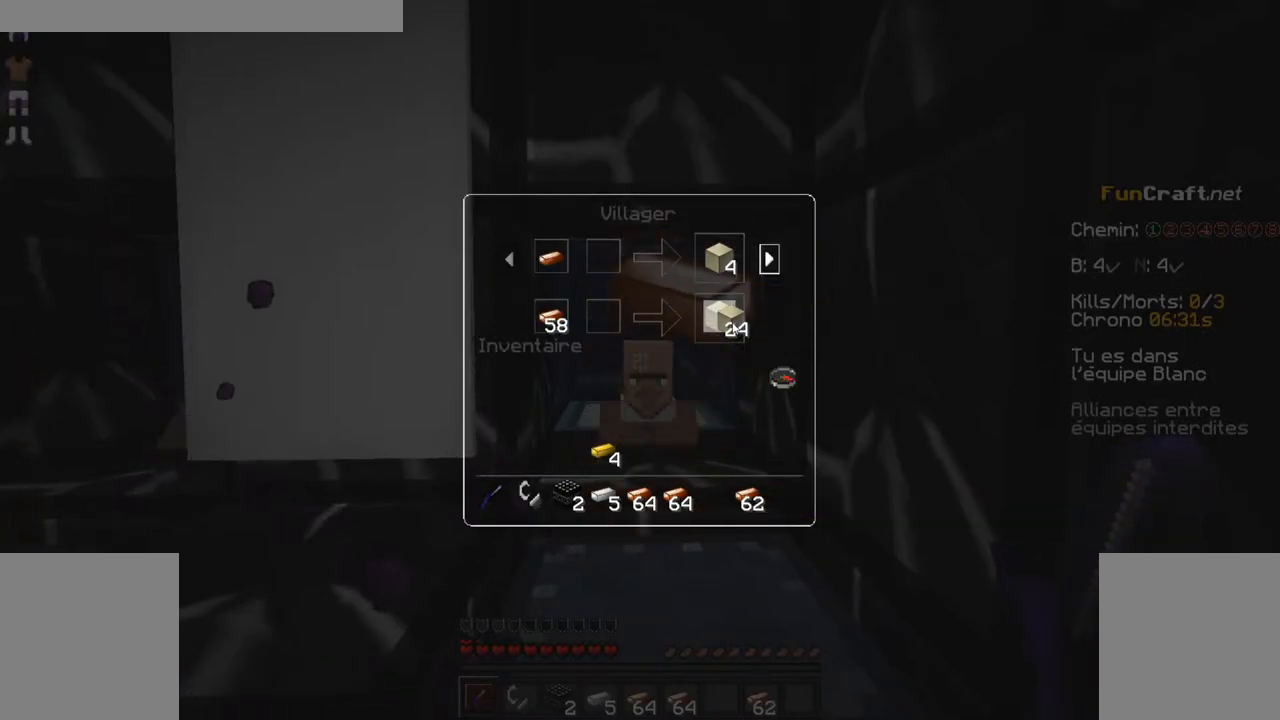
Gameplay with keyboard and mouse; each line is a JSON object with the keys and mouse buttons held at the frame after it. "events" lists presses ("down") and releases ("up") of "d", "q", "s", "shift", "space", "z", "mouse_left" and "mouse_right" between this image and that frame as [ms after this image, input, new state], when the widget could be followed in between. "mouse_left", "mouse_right" = the "left", "right" buttons of the "mouse" list. No other keys are recorded. Fast repeated clicks can show as one long hold. Not read: mouse_move.
{"keys": [], "mouse": [], "events": []}
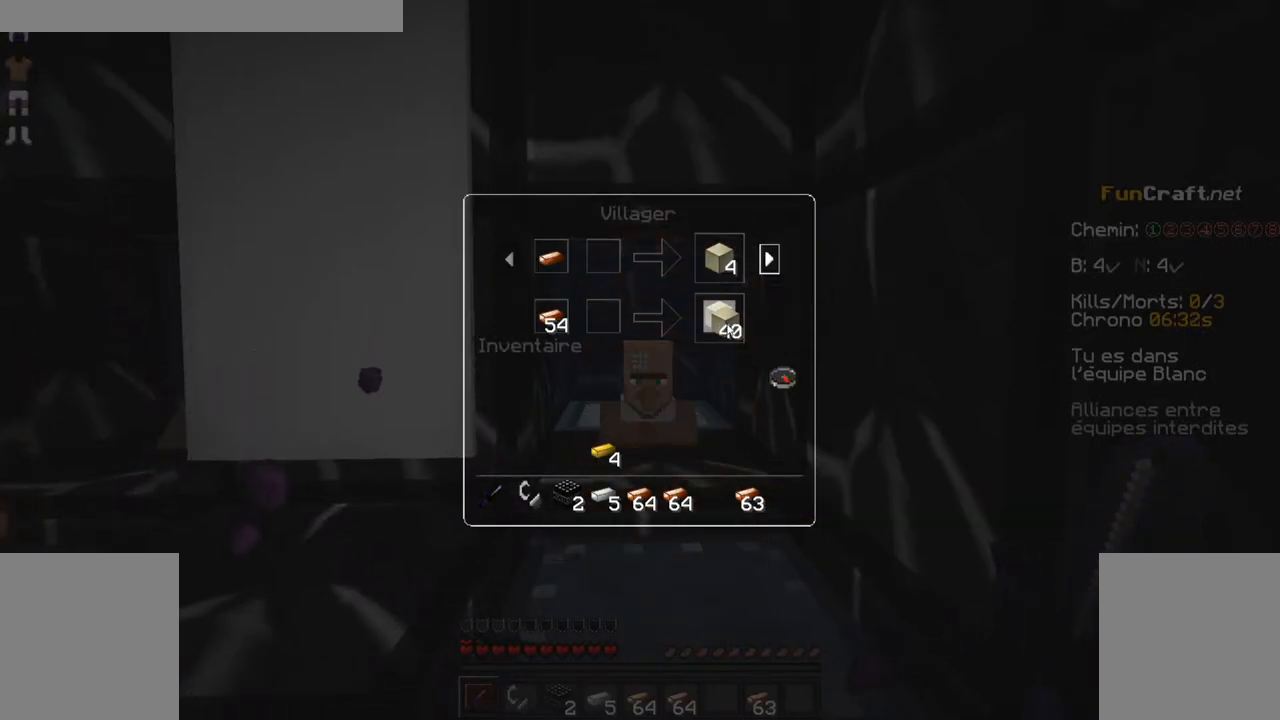
{"keys": [], "mouse": [], "events": []}
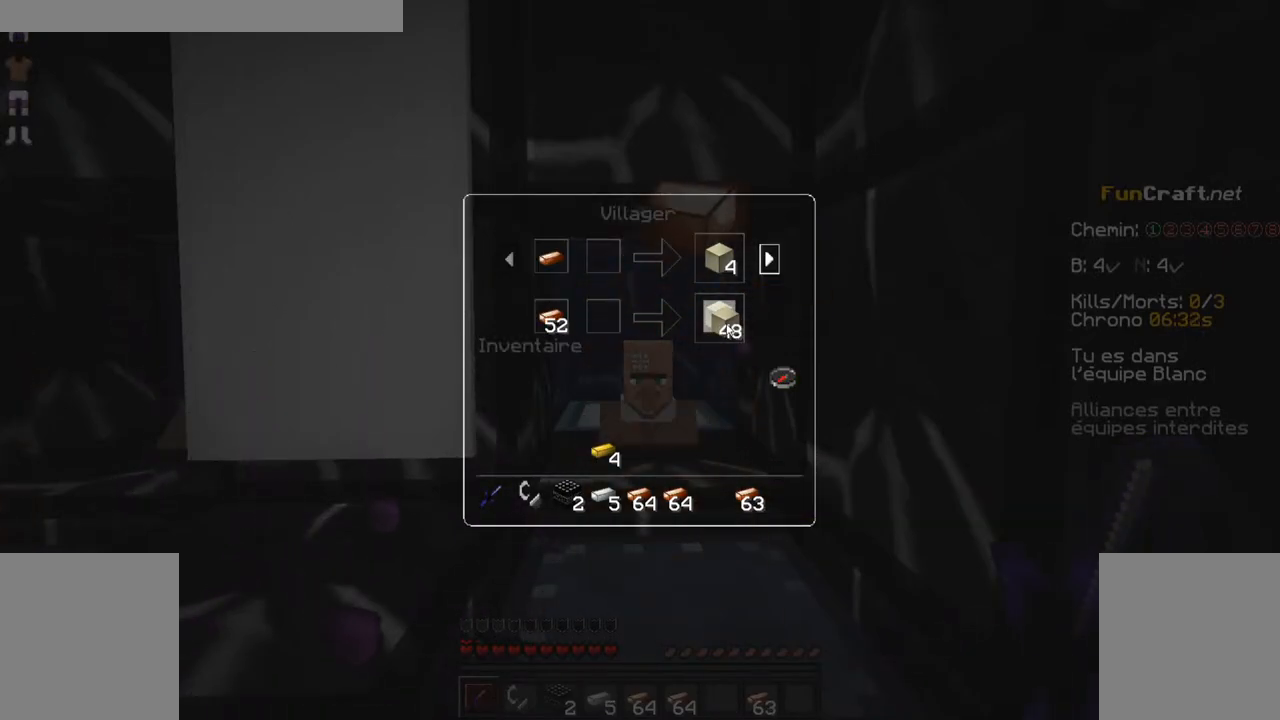
{"keys": [], "mouse": [], "events": []}
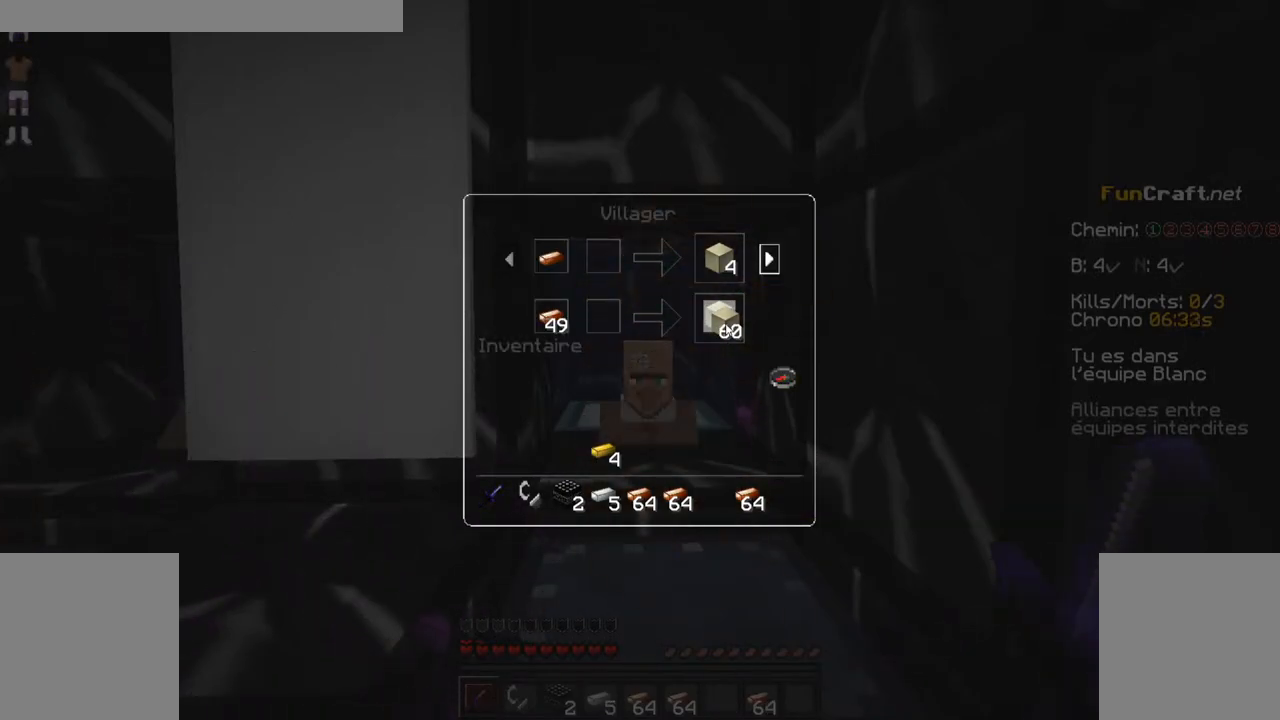
{"keys": [], "mouse": [], "events": []}
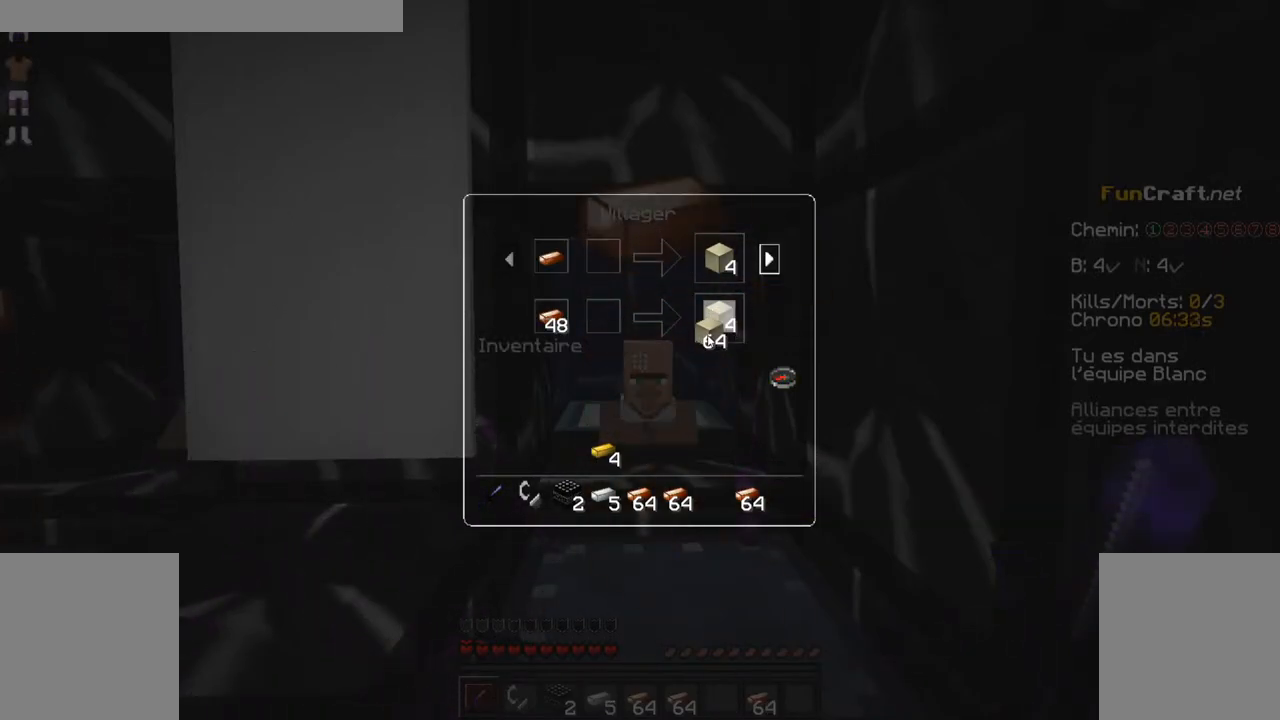
{"keys": [], "mouse": [], "events": []}
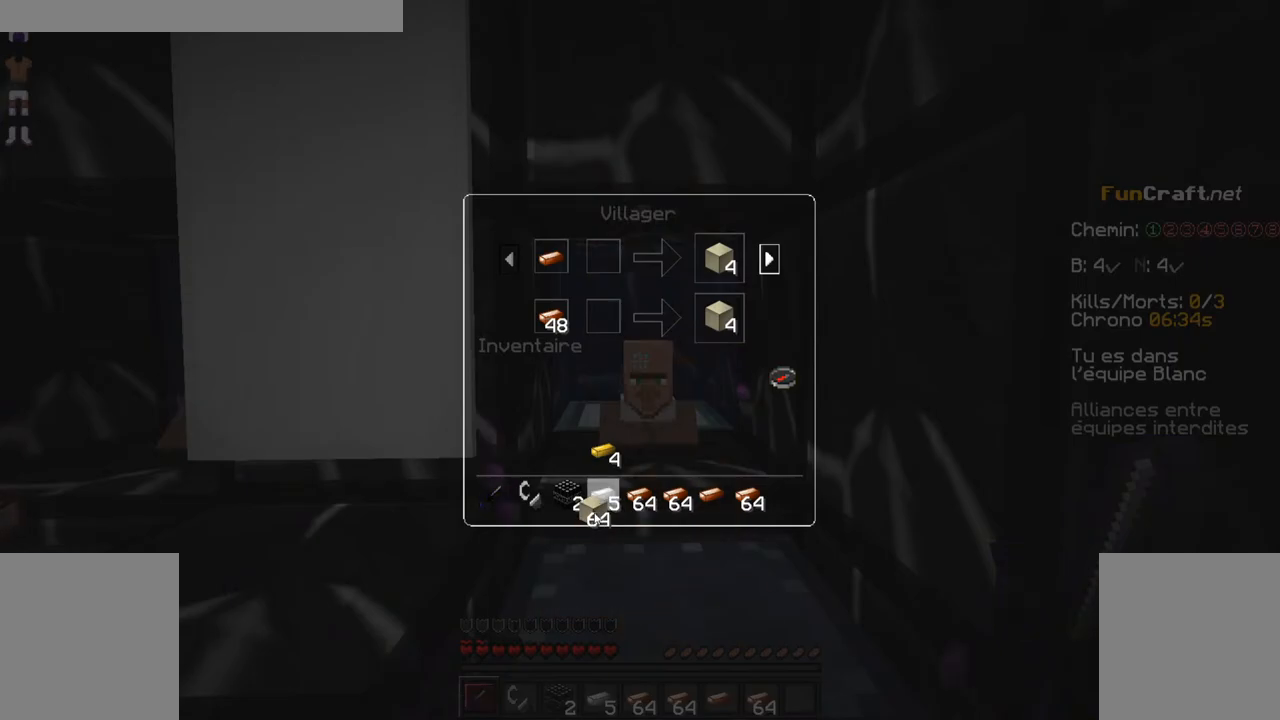
{"keys": [], "mouse": [], "events": []}
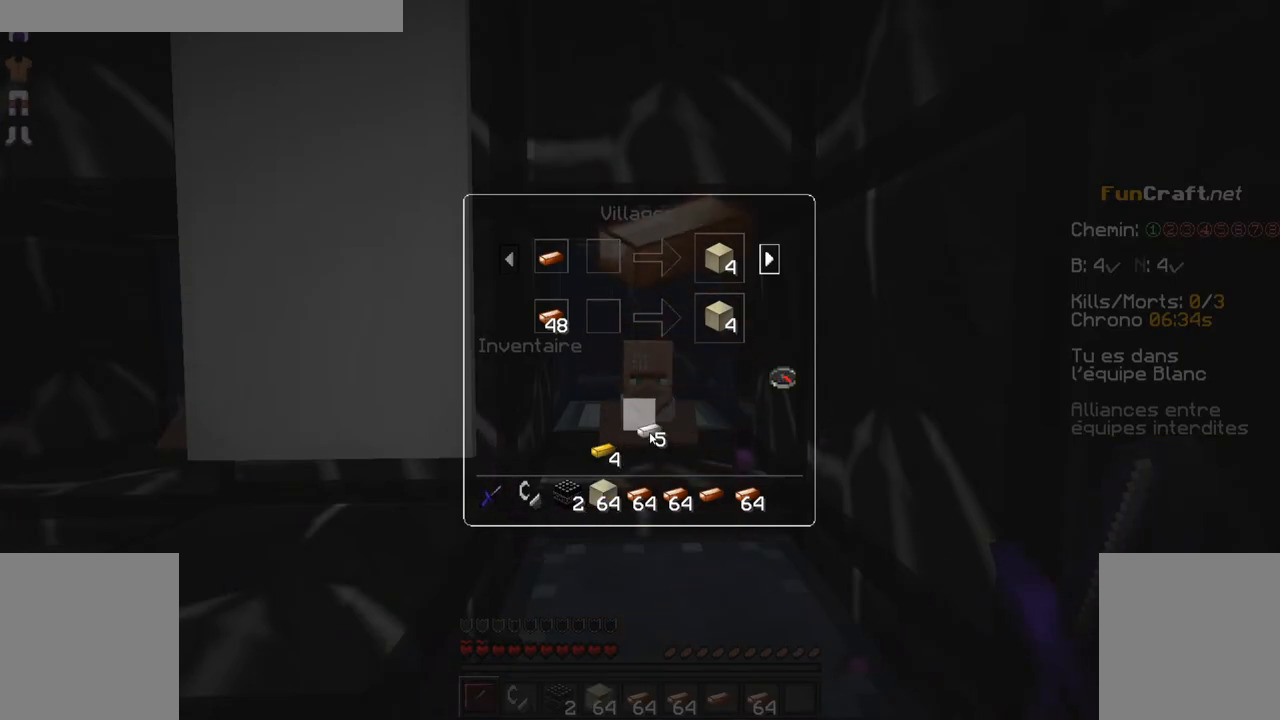
{"keys": ["s"], "mouse": [], "events": [[484, "s", "down"]]}
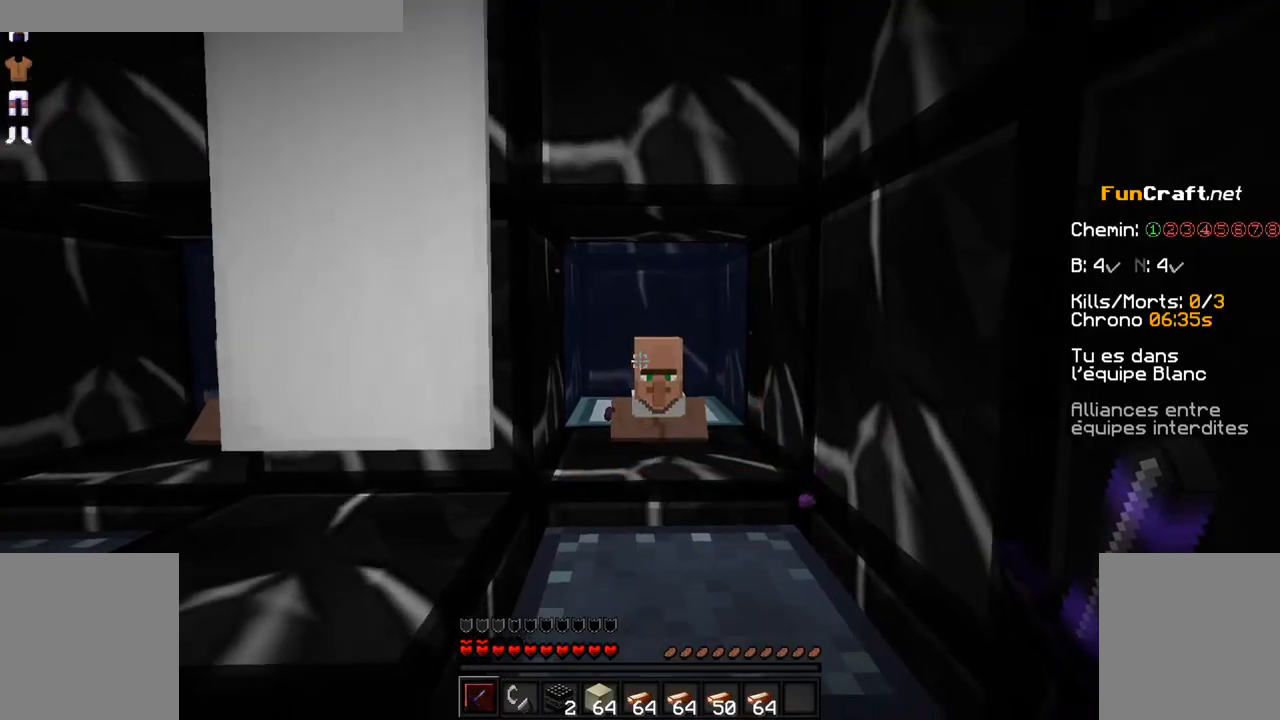
{"keys": [], "mouse": [], "events": [[334, "s", "up"]]}
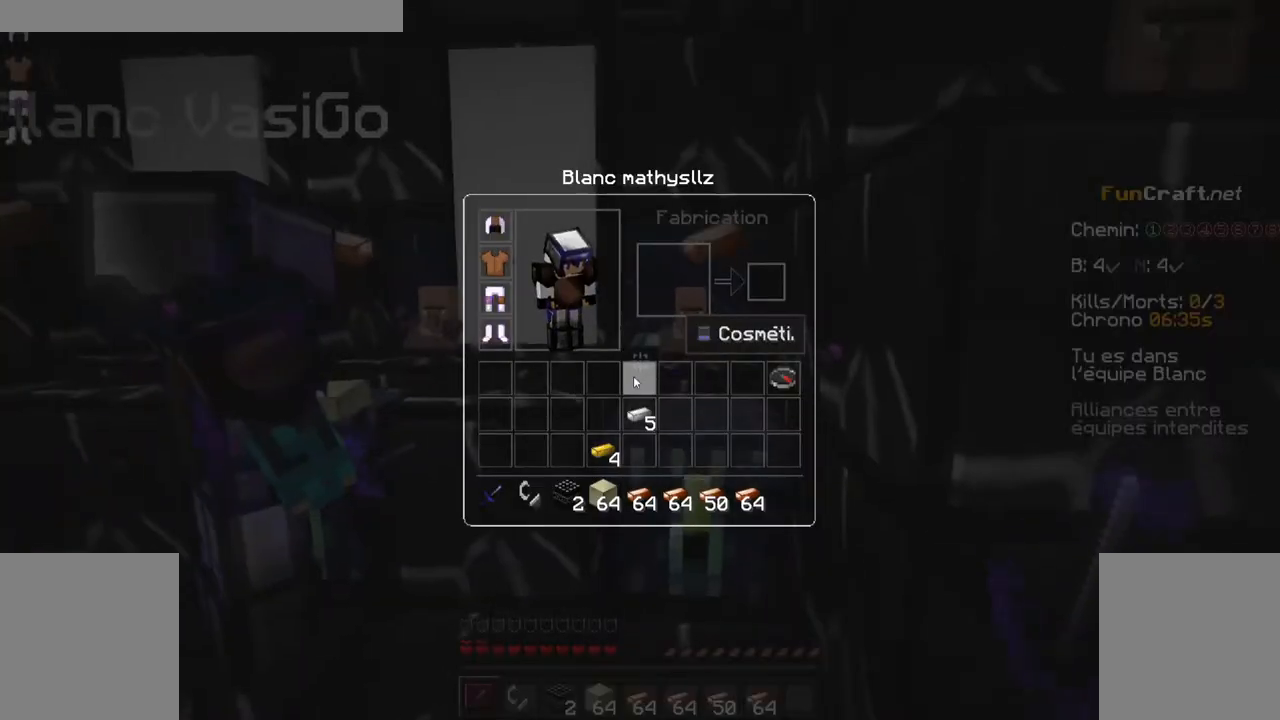
{"keys": [], "mouse": [], "events": []}
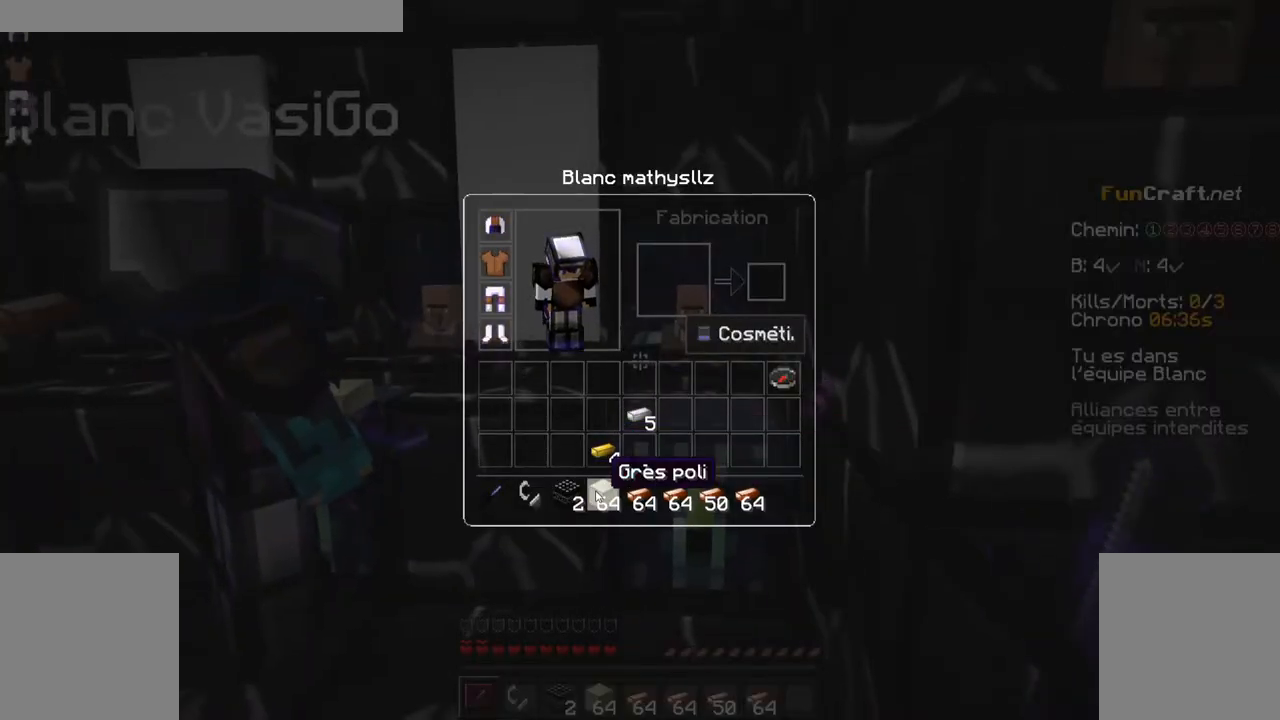
{"keys": [], "mouse": [], "events": []}
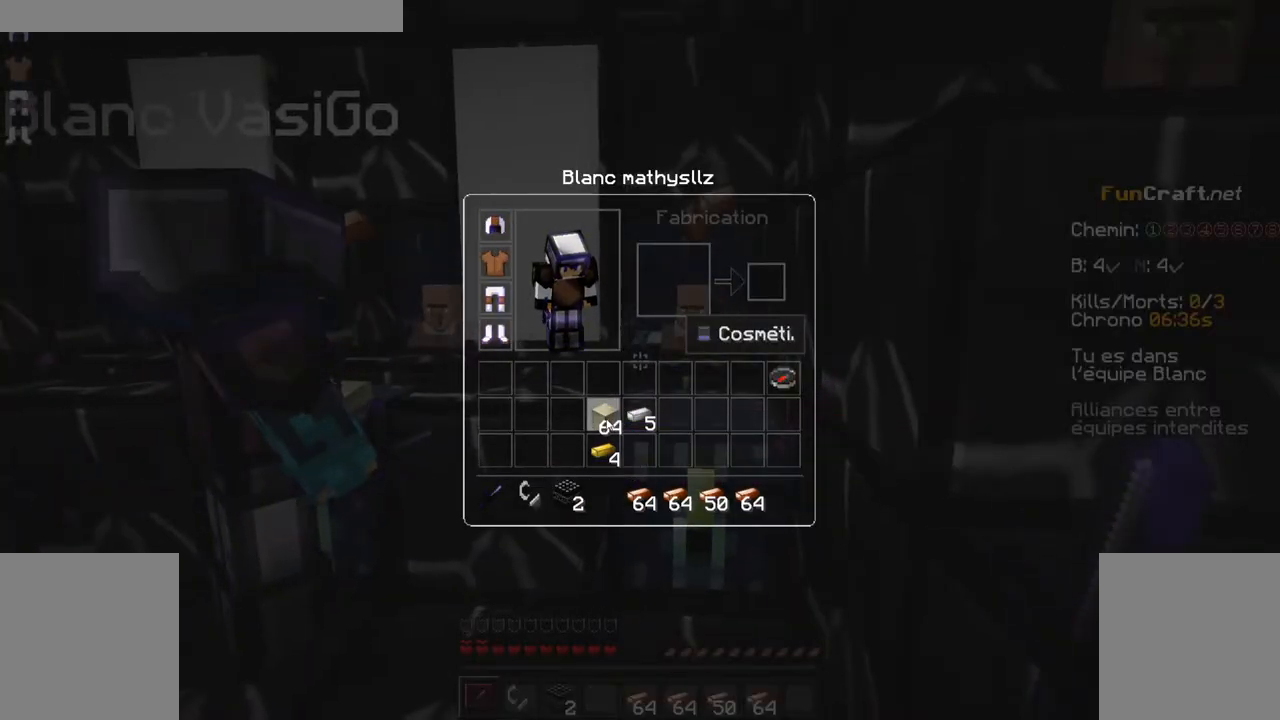
{"keys": [], "mouse": [], "events": []}